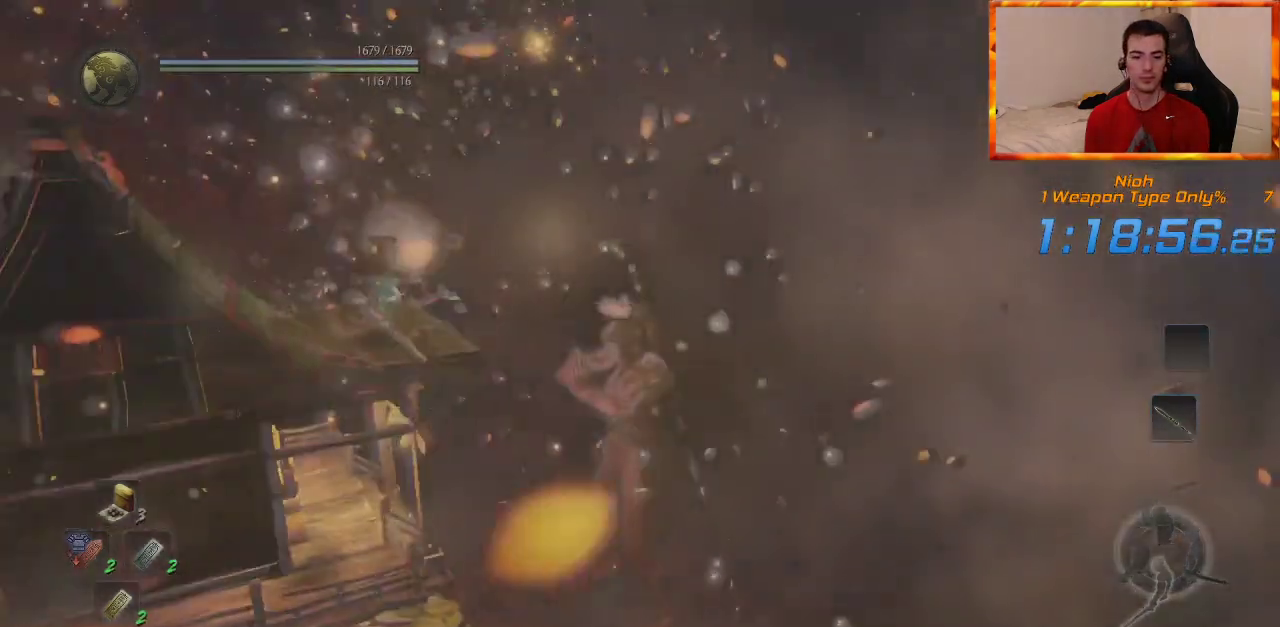
Gameplay with a controller (PlayStation layout); each line is a JSON object with the inputs held at the frame after it. "events" lists button and stick changes between this image and that frame as [ms after this image, input, new state], when the widget could be followed in between.
{"buttons": [], "left_stick": "center", "right_stick": "center", "events": []}
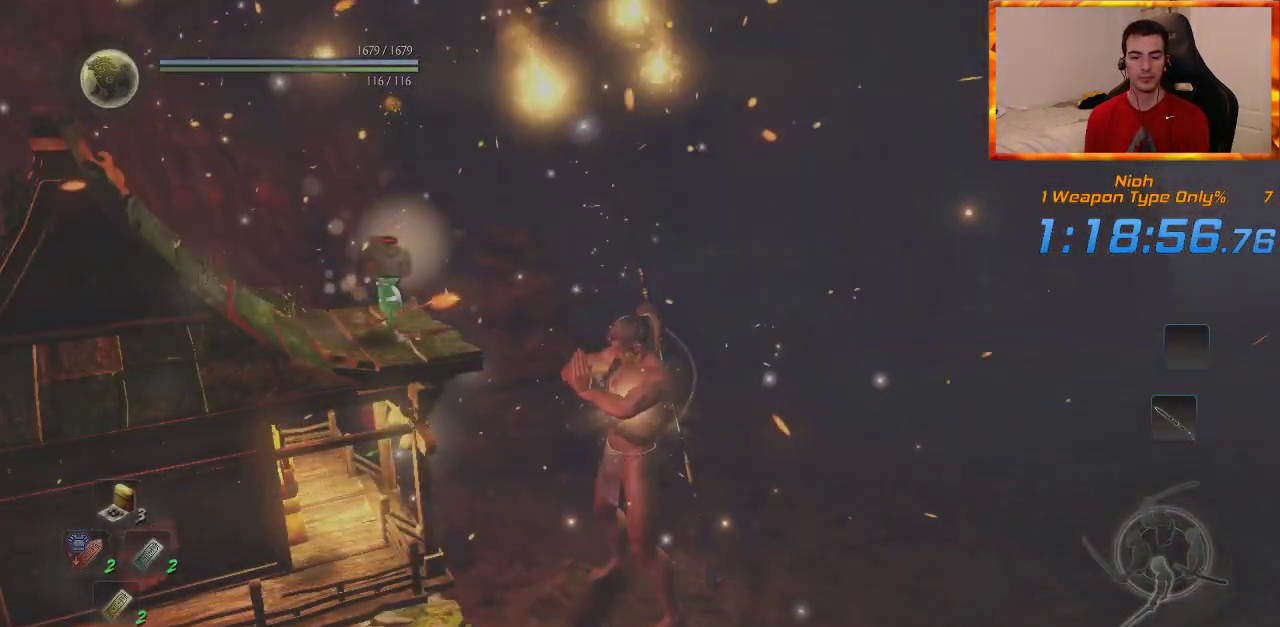
{"buttons": ["CROSS"], "left_stick": "center", "right_stick": "center", "events": [[267, "CROSS", "down"], [367, "CROSS", "up"], [450, "CROSS", "down"]]}
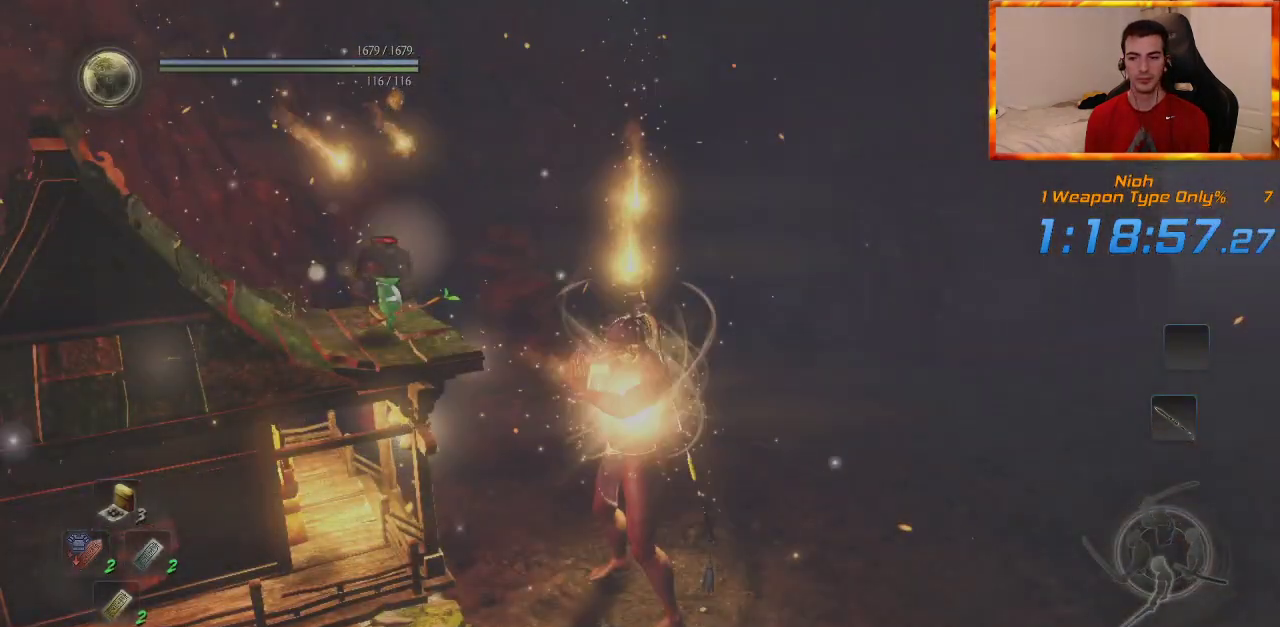
{"buttons": [], "left_stick": "center", "right_stick": "center", "events": [[33, "CROSS", "up"], [117, "CROSS", "down"], [167, "CROSS", "up"], [250, "CROSS", "down"], [333, "CROSS", "up"], [400, "CROSS", "down"], [467, "CROSS", "up"]]}
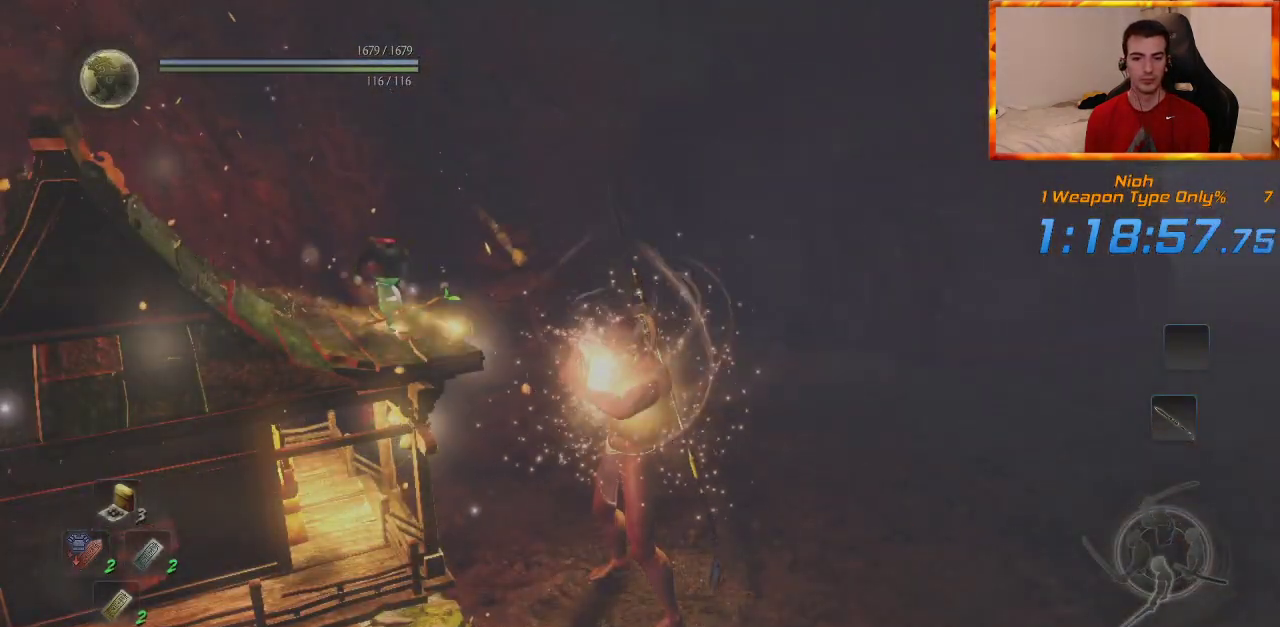
{"buttons": ["CROSS"], "left_stick": "center", "right_stick": "center", "events": [[50, "CROSS", "down"], [117, "CROSS", "up"], [167, "CROSS", "down"], [267, "CROSS", "up"], [333, "CROSS", "down"], [417, "CROSS", "up"], [500, "CROSS", "down"]]}
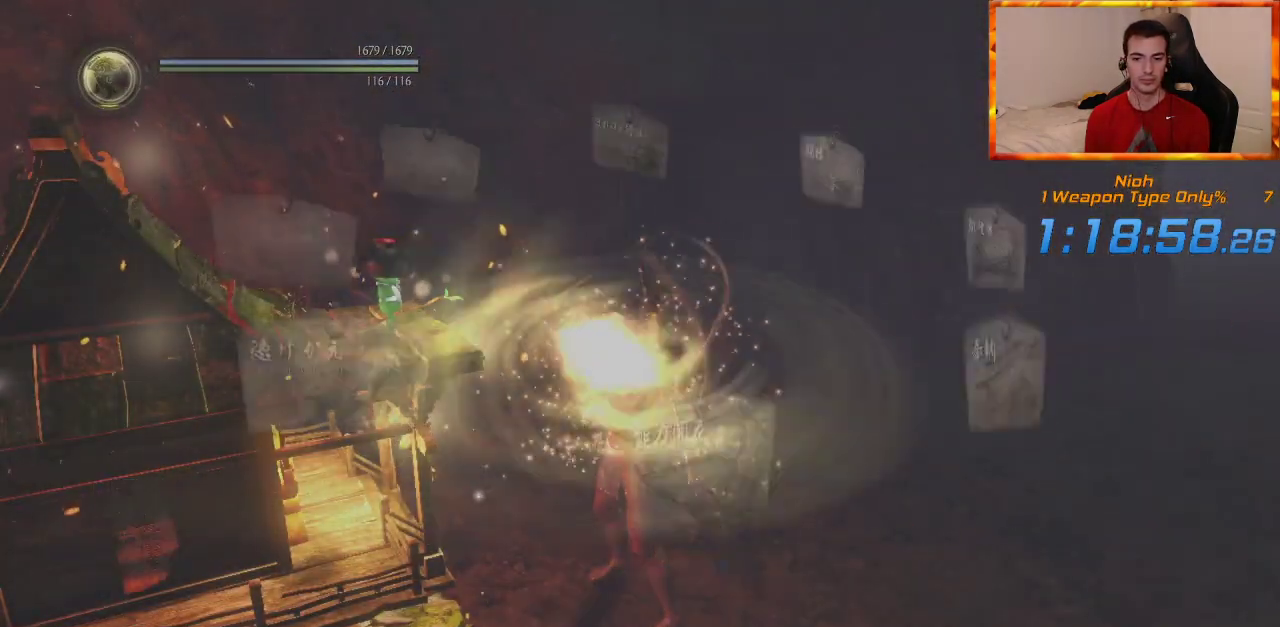
{"buttons": ["CROSS"], "left_stick": "center", "right_stick": "center", "events": [[67, "CROSS", "up"], [133, "CROSS", "down"], [200, "CROSS", "up"], [283, "CROSS", "down"], [350, "CROSS", "up"], [417, "CROSS", "down"]]}
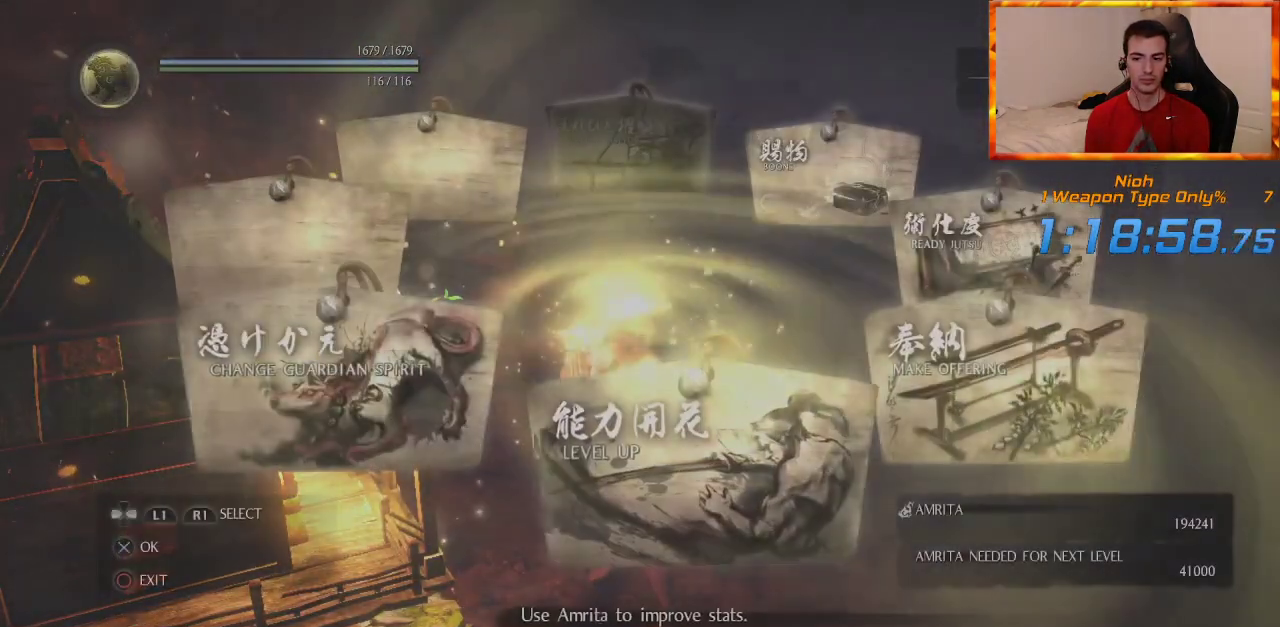
{"buttons": ["CROSS"], "left_stick": "center", "right_stick": "center", "events": [[17, "CROSS", "up"], [83, "CROSS", "down"], [133, "CROSS", "up"], [217, "CROSS", "down"], [283, "CROSS", "up"], [367, "CROSS", "down"], [417, "CROSS", "up"], [483, "CROSS", "down"]]}
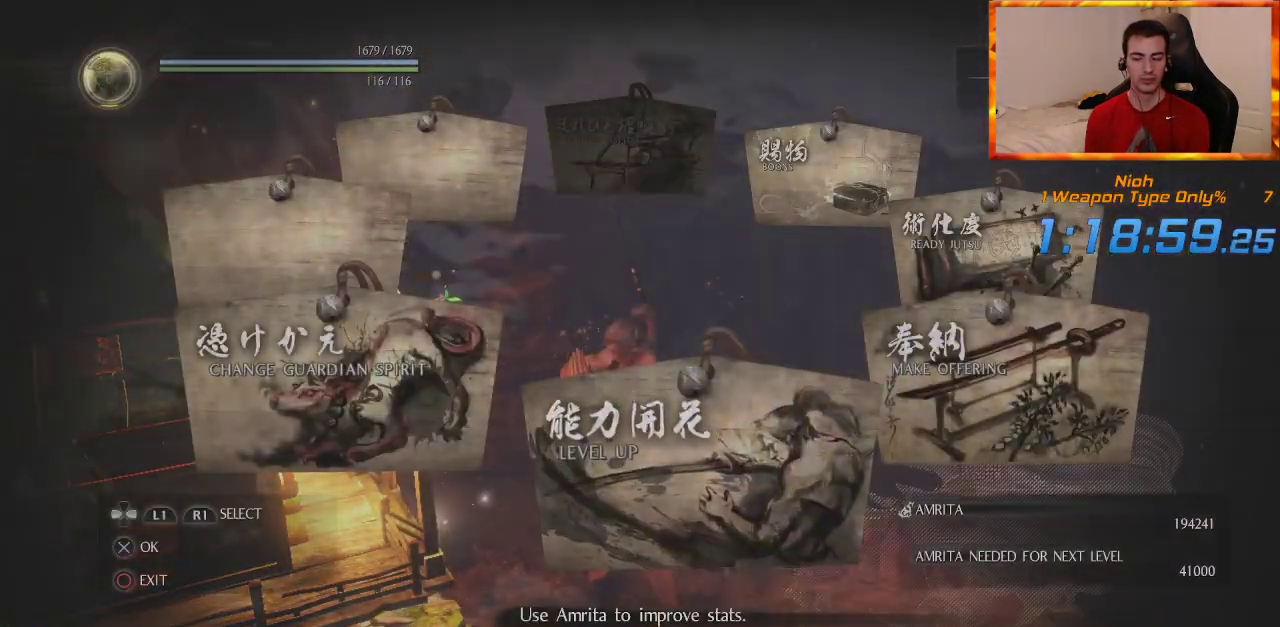
{"buttons": [], "left_stick": "center", "right_stick": "center", "events": [[67, "CROSS", "up"], [117, "CROSS", "down"], [217, "CROSS", "up"]]}
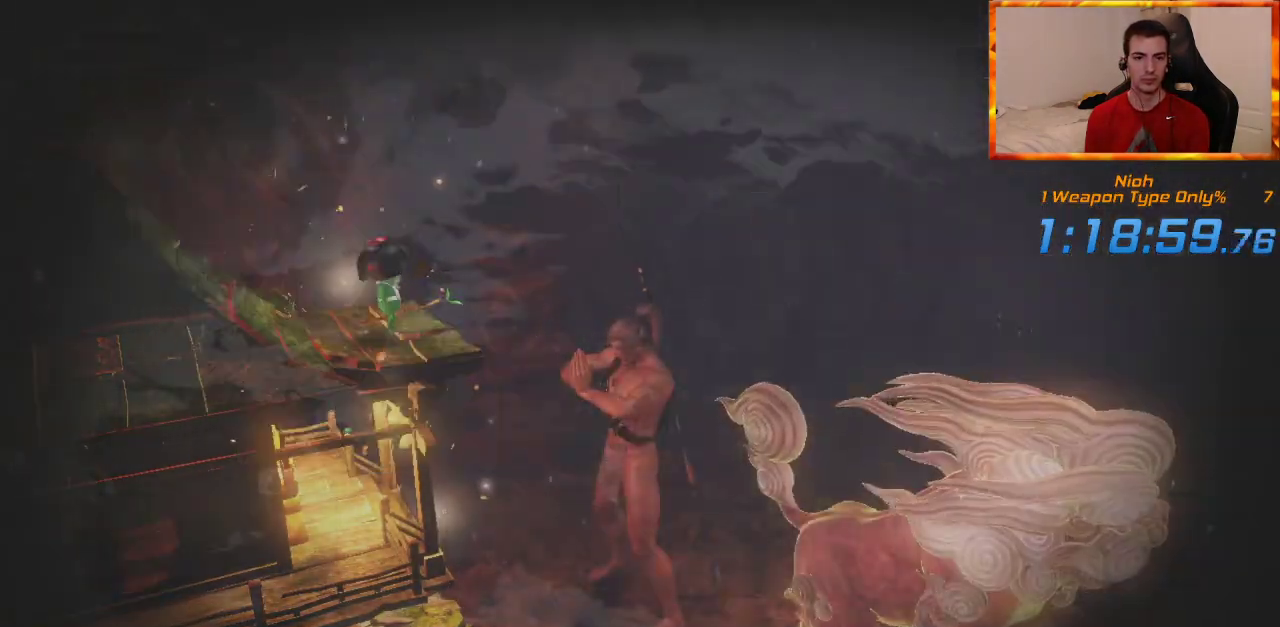
{"buttons": [], "left_stick": "center", "right_stick": "center", "events": []}
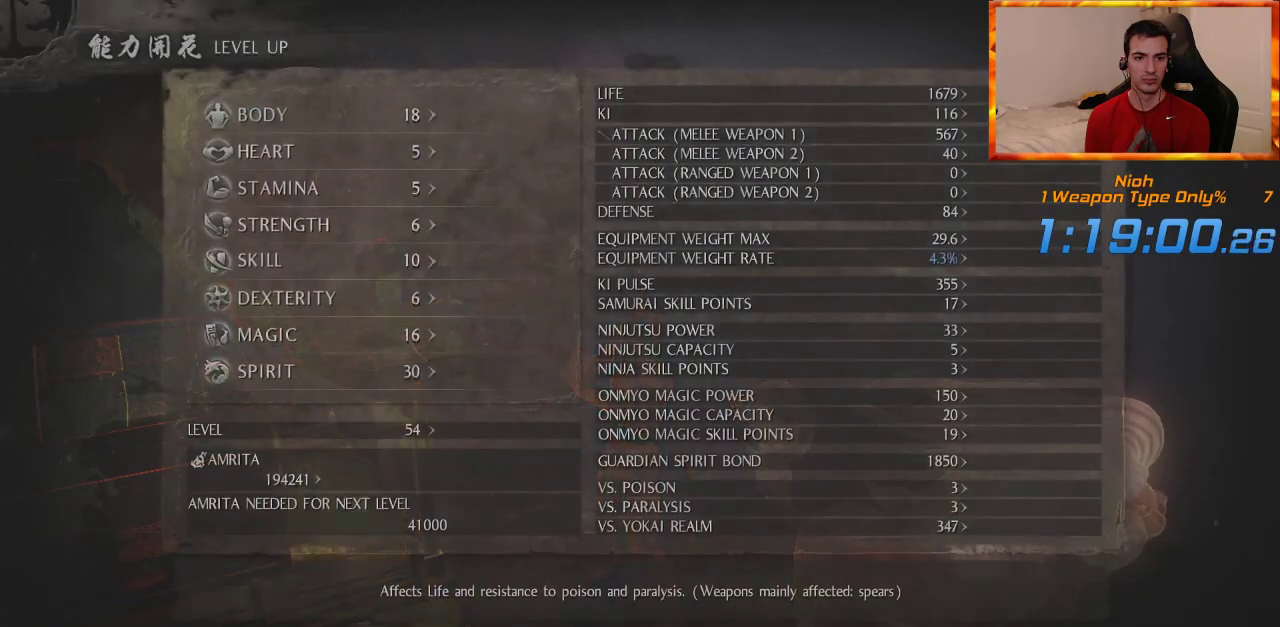
{"buttons": ["DPAD_RIGHT"], "left_stick": "center", "right_stick": "center", "events": [[17, "DPAD_RIGHT", "down"]]}
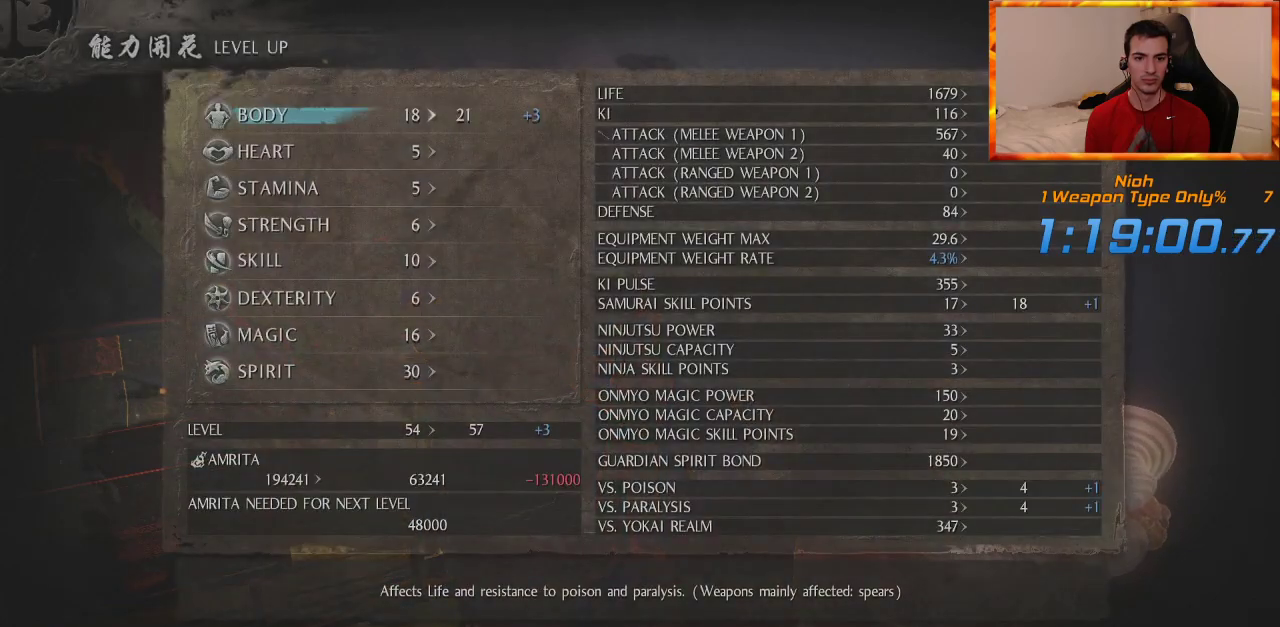
{"buttons": ["DPAD_RIGHT"], "left_stick": "center", "right_stick": "center", "events": []}
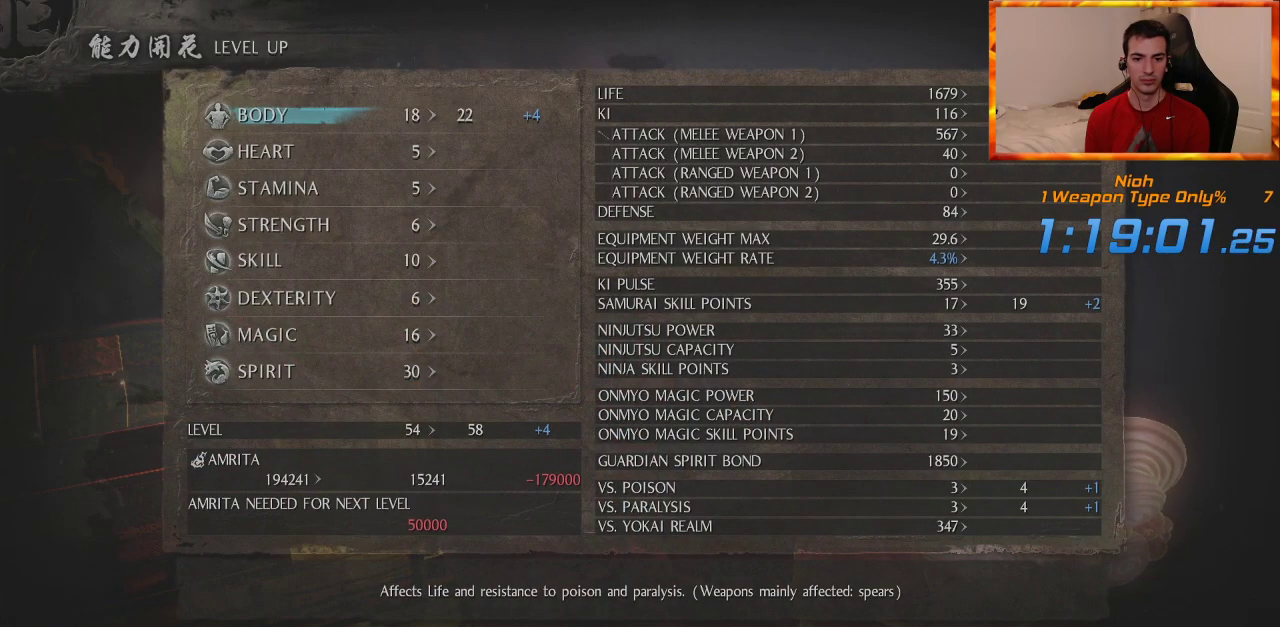
{"buttons": ["CIRCLE"], "left_stick": "center", "right_stick": "center", "events": [[17, "DPAD_RIGHT", "up"], [50, "CROSS", "down"], [150, "CROSS", "up"], [217, "CROSS", "down"], [333, "CROSS", "up"], [433, "CIRCLE", "down"]]}
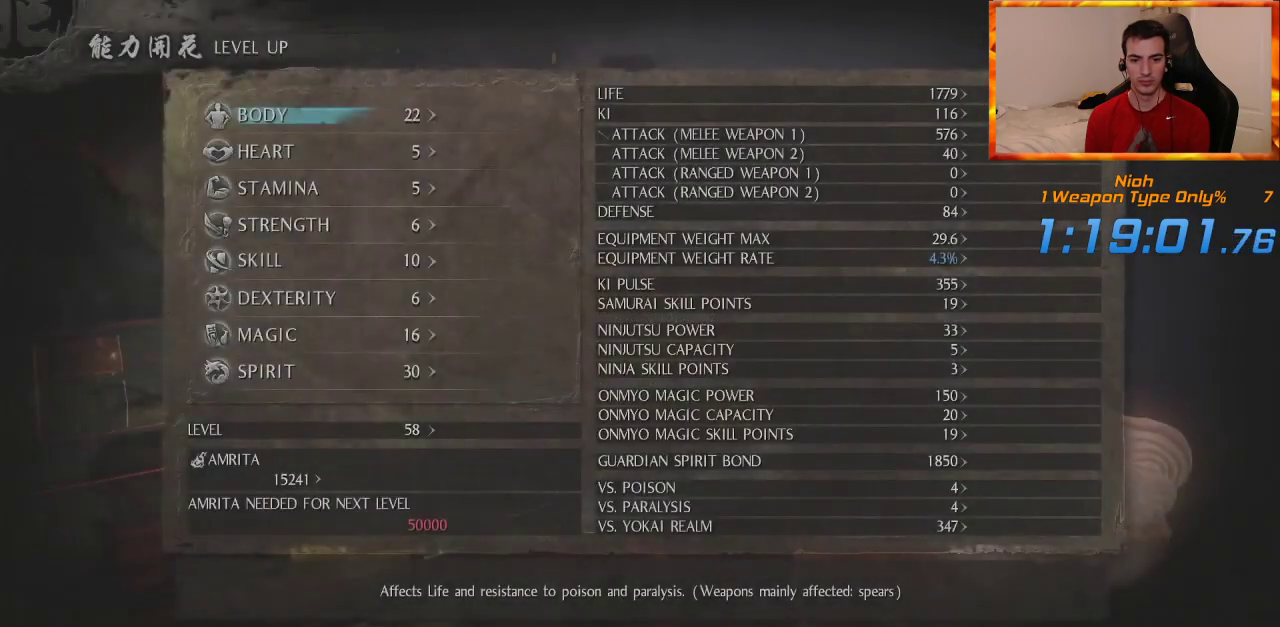
{"buttons": [], "left_stick": "center", "right_stick": "center", "events": [[33, "CIRCLE", "up"], [100, "CIRCLE", "down"], [183, "CIRCLE", "up"], [250, "CIRCLE", "down"], [333, "CIRCLE", "up"], [400, "CIRCLE", "down"], [467, "CIRCLE", "up"]]}